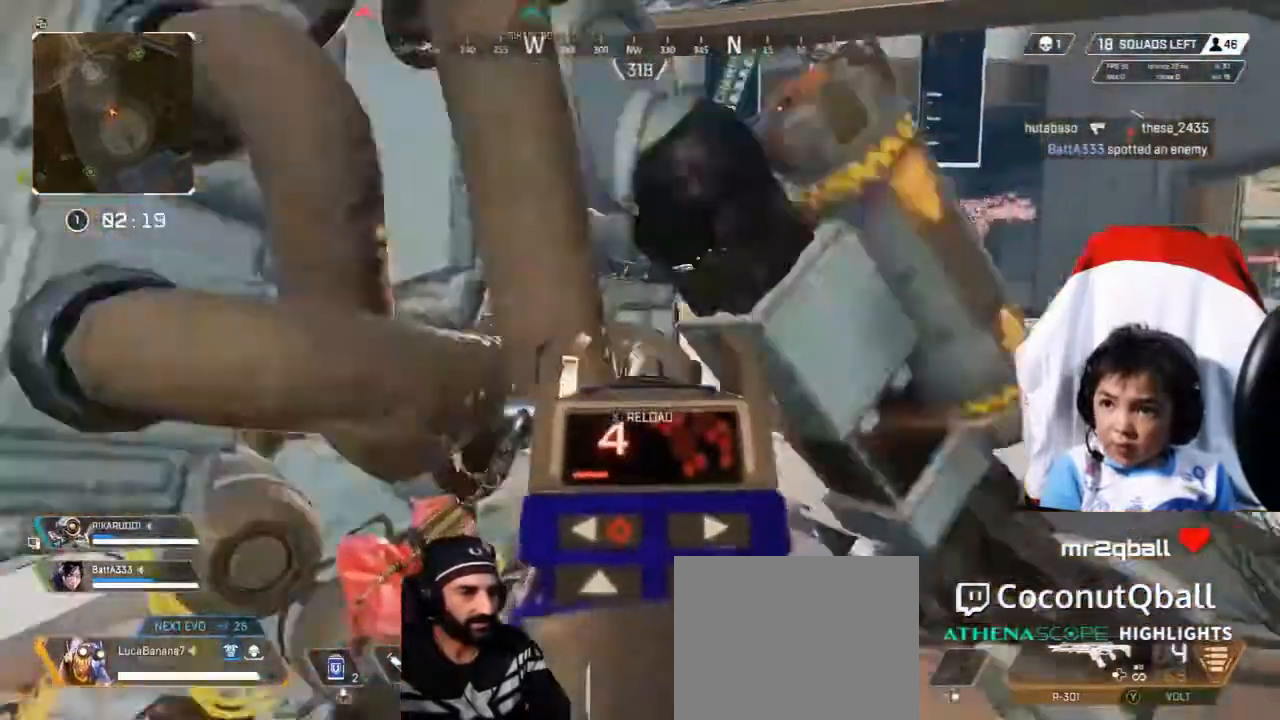
Gameplay with a controller (Xbox layout); each line is a JSON object with the inputs held at the frame after it. "button_events" lists button changes between this image and that frame as [ms after this image, input, new state], when the widget could be followed in between (sticks are given only as held states). Not read: L1 R1.
{"buttons": [], "left_stick": "up-right", "right_stick": "center", "button_events": [[160, "L2", "up"], [280, "R2", "up"], [320, "Y", "down"], [440, "Y", "up"]]}
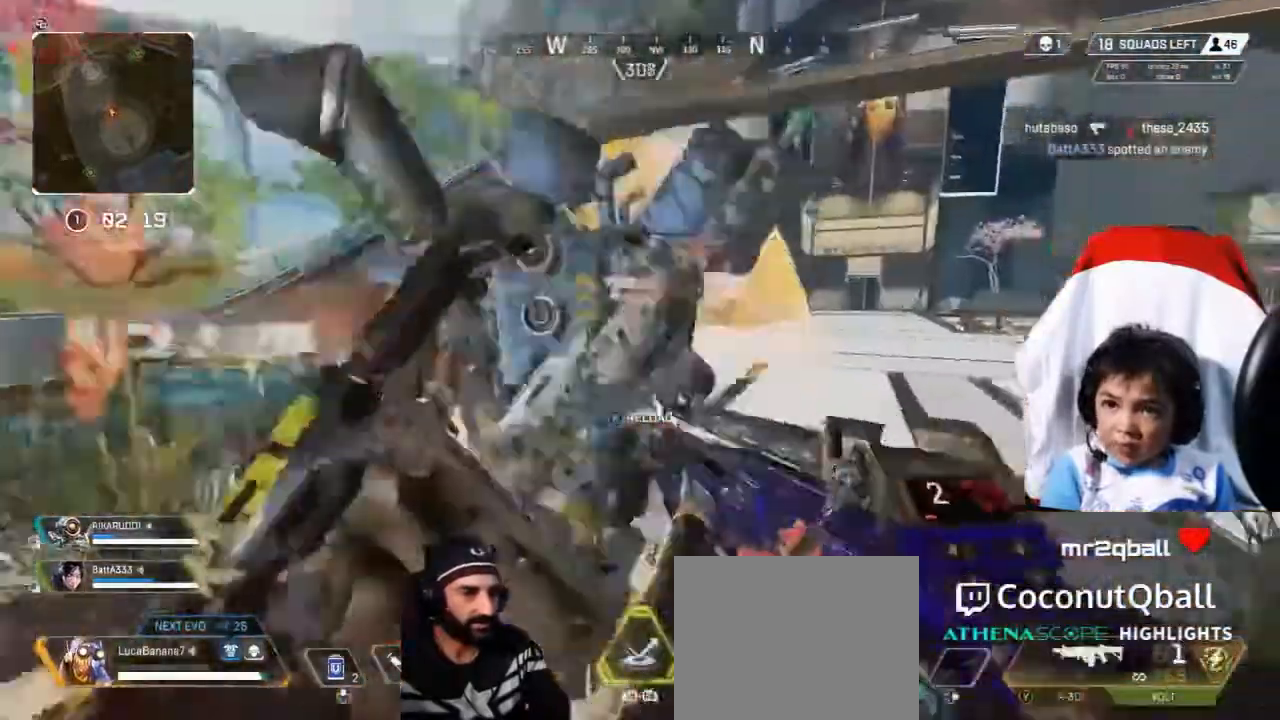
{"buttons": ["X"], "left_stick": "up", "right_stick": "center", "button_events": [[320, "X", "down"], [400, "X", "up"], [520, "X", "down"]]}
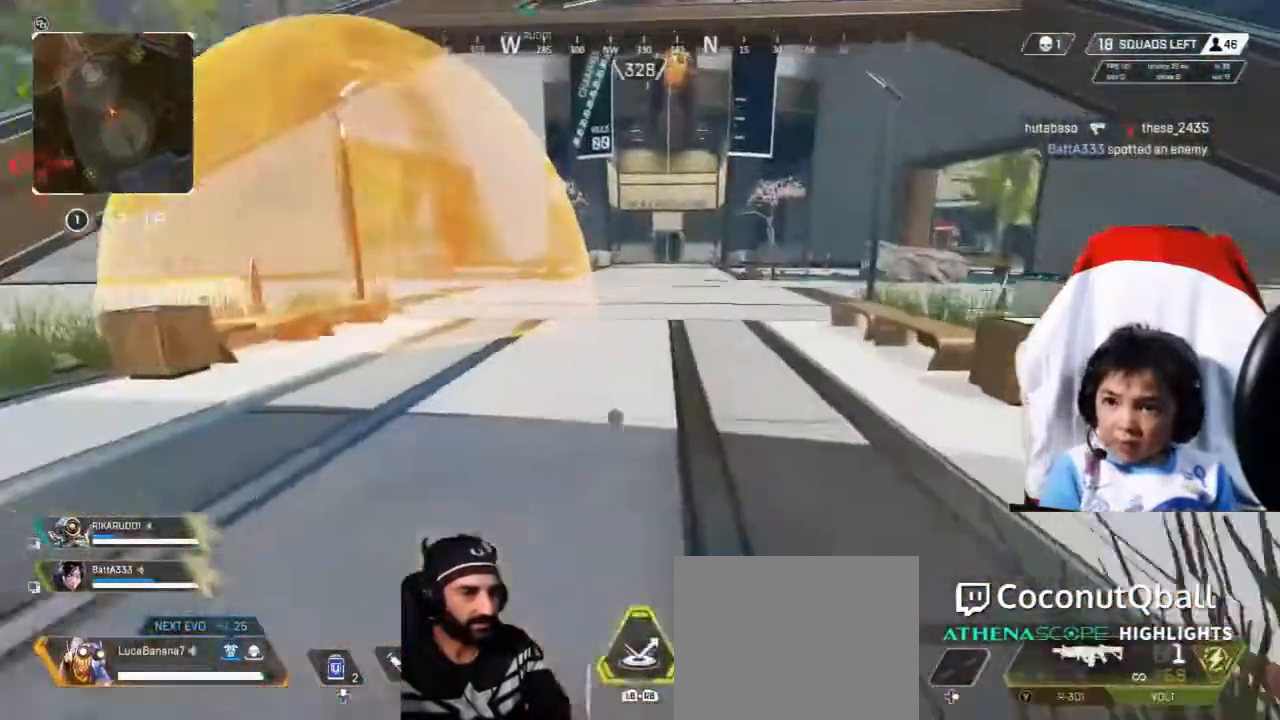
{"buttons": [], "left_stick": "up", "right_stick": "left", "button_events": [[80, "X", "up"], [200, "B", "down"], [280, "B", "up"]]}
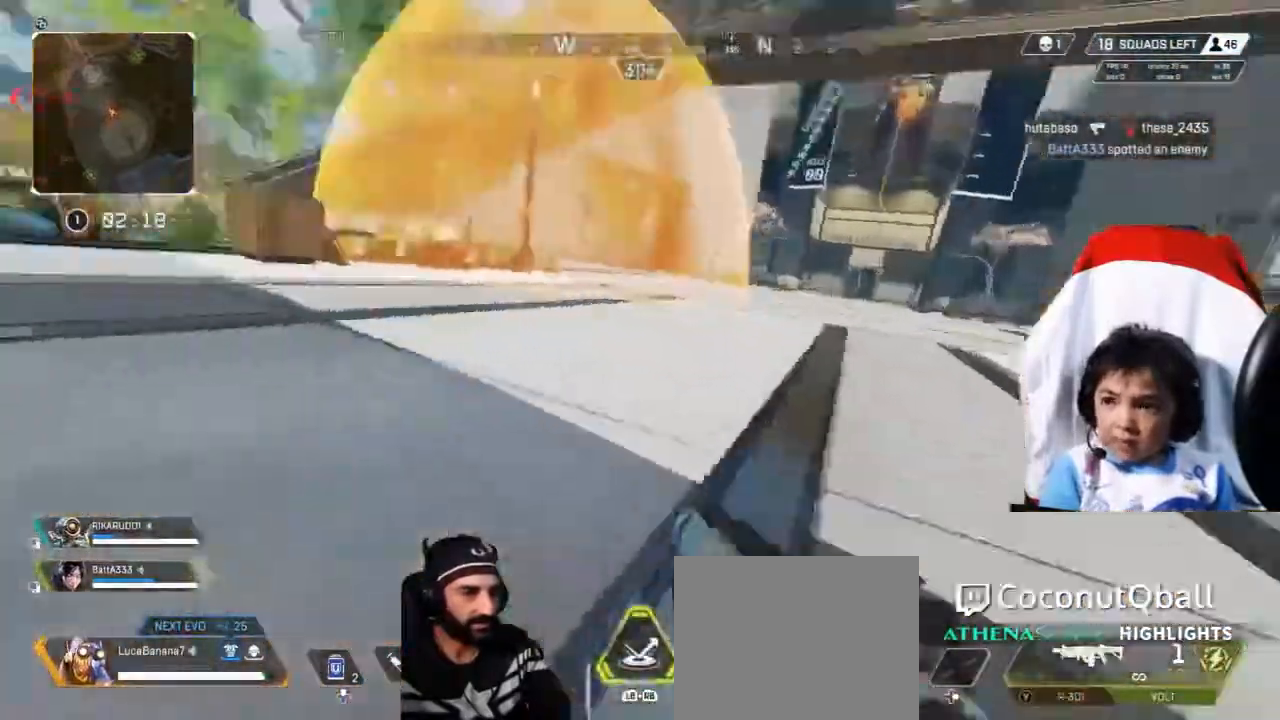
{"buttons": [], "left_stick": "up", "right_stick": "left", "button_events": []}
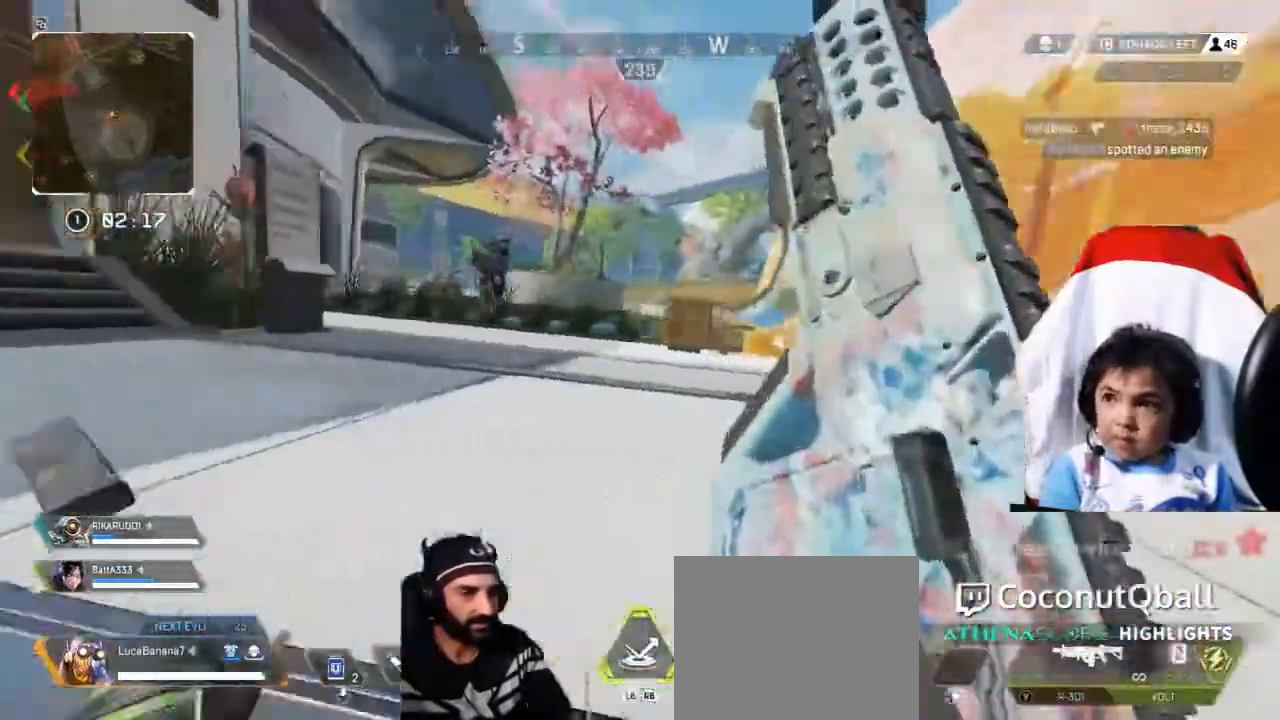
{"buttons": [], "left_stick": "up", "right_stick": "center", "button_events": [[80, "L3", "down"], [200, "L3", "up"]]}